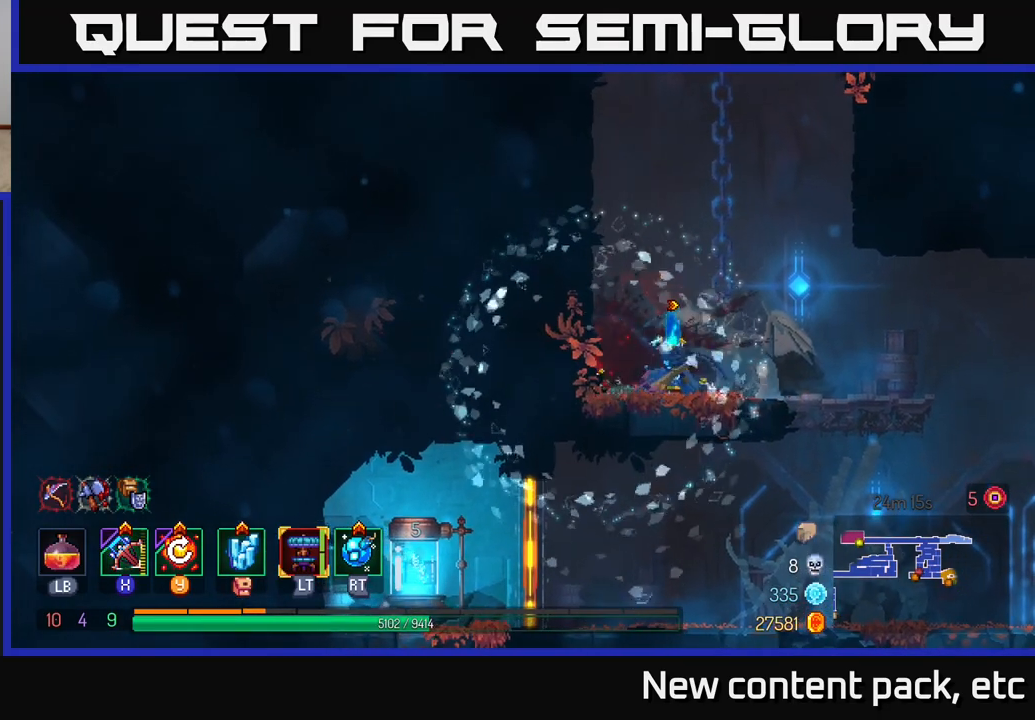
Gameplay with a controller (Xbox layout); each line is a JSON object with the inputs held at the frame after it. "events" lists button and stick changes between this image and that frame as [ms after this image, input, new state], when the widget could be followed in between.
{"buttons": [], "left_stick": "up-right", "right_stick": "center", "events": [[233, "A", "down"], [383, "left_stick", "up-right"], [417, "A", "up"]]}
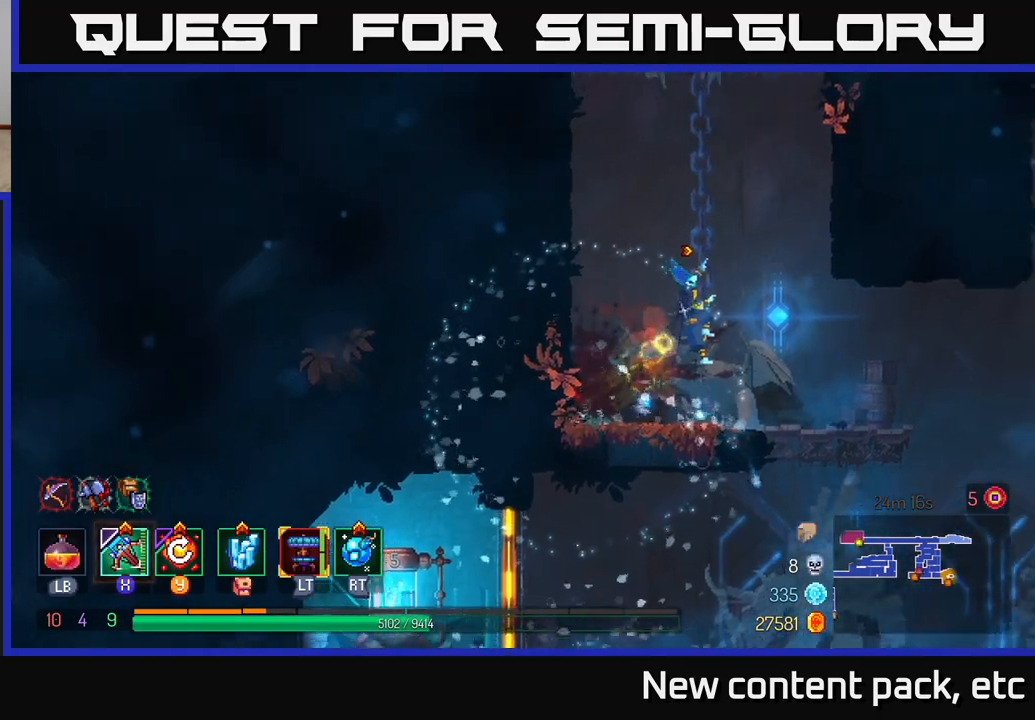
{"buttons": [], "left_stick": "up-right", "right_stick": "center", "events": [[233, "left_stick", "up"], [367, "A", "down"], [483, "A", "up"], [483, "left_stick", "up-right"]]}
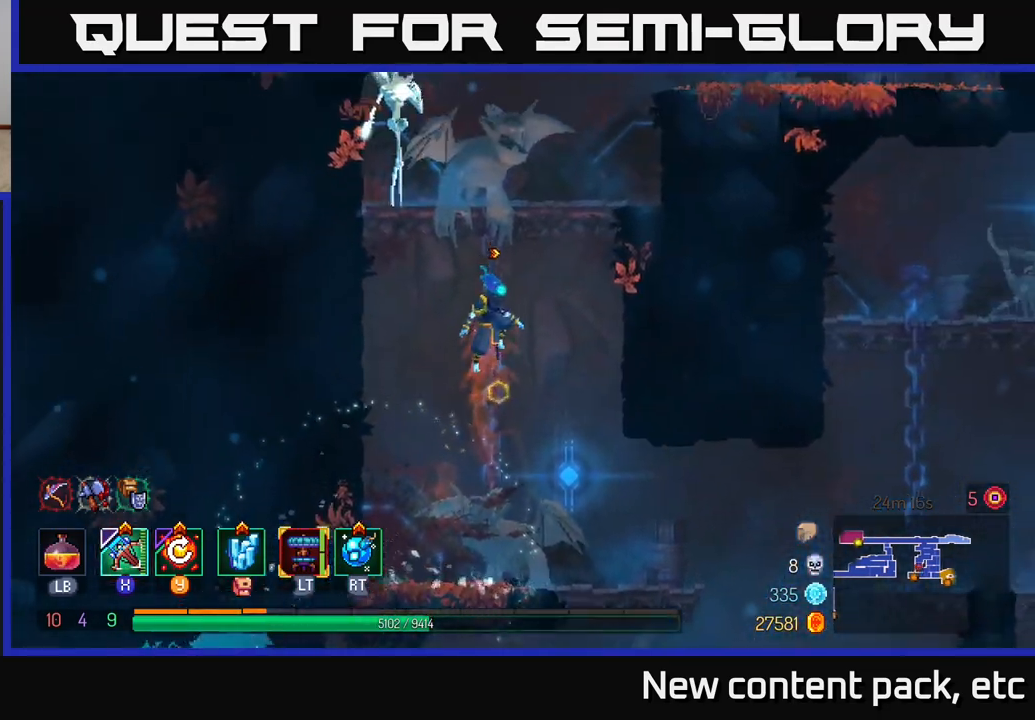
{"buttons": [], "left_stick": "left", "right_stick": "center", "events": [[100, "A", "down"], [267, "A", "up"], [367, "X", "down"], [367, "left_stick", "left"], [467, "X", "up"]]}
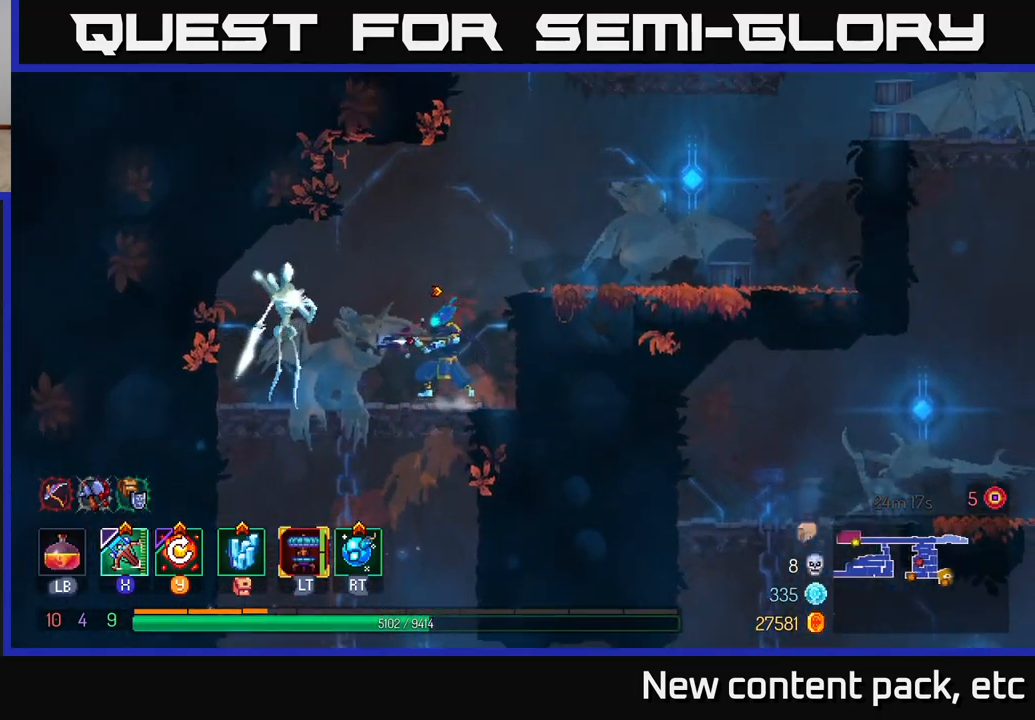
{"buttons": [], "left_stick": "down-left", "right_stick": "center", "events": [[300, "left_stick", "down-left"]]}
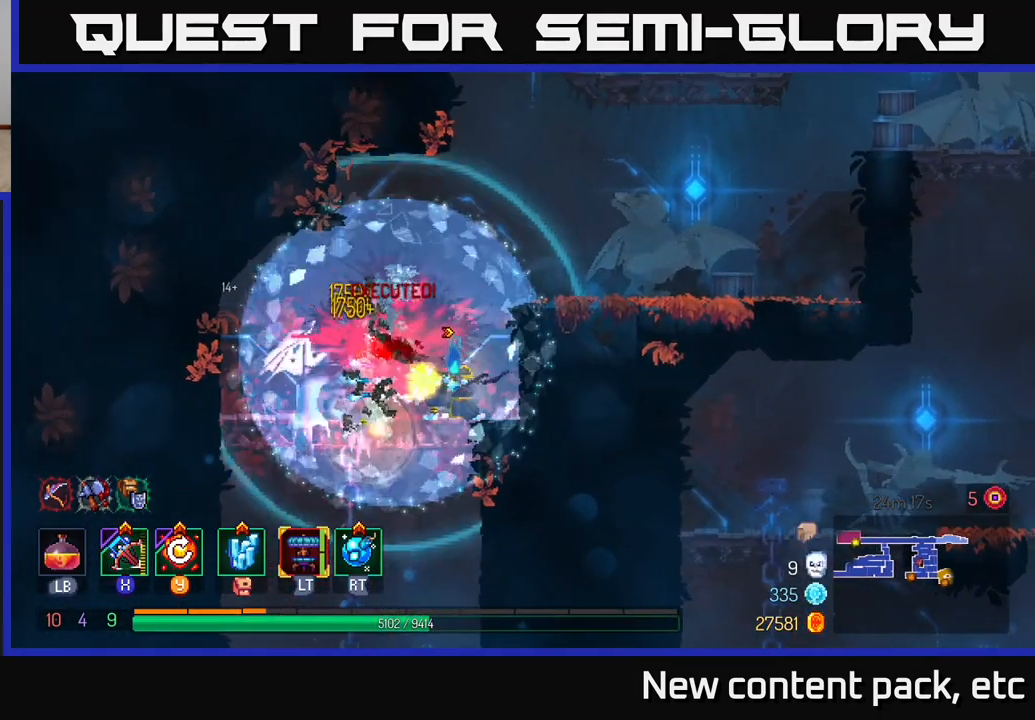
{"buttons": [], "left_stick": "center", "right_stick": "center", "events": [[100, "left_stick", "center"], [350, "Y", "down"], [483, "Y", "up"]]}
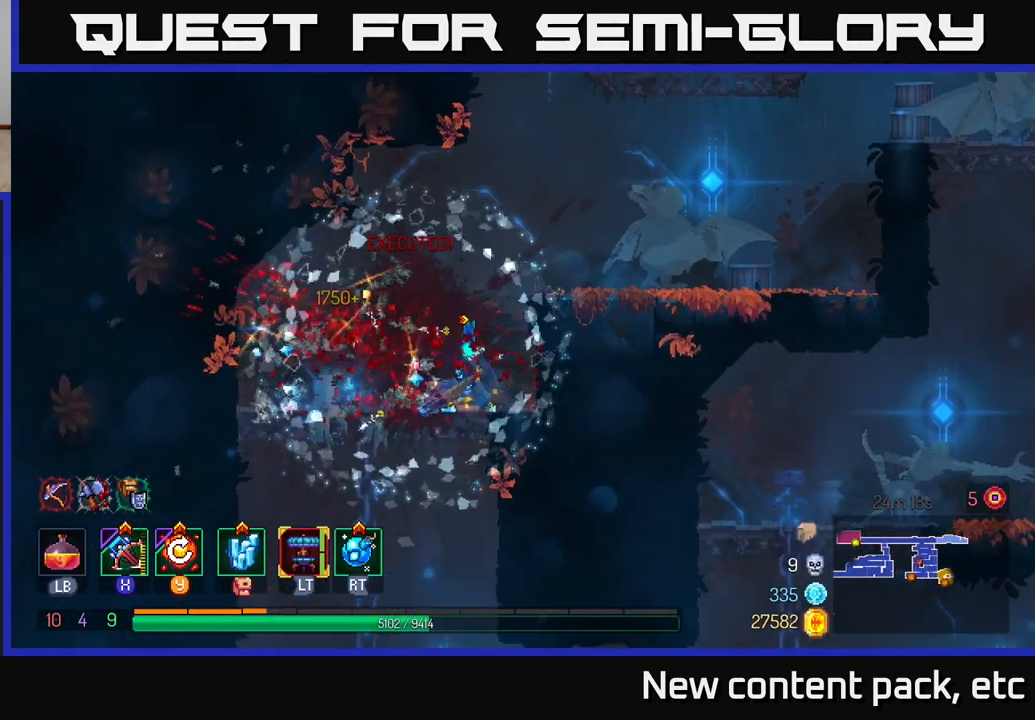
{"buttons": [], "left_stick": "right", "right_stick": "center", "events": [[483, "left_stick", "right"]]}
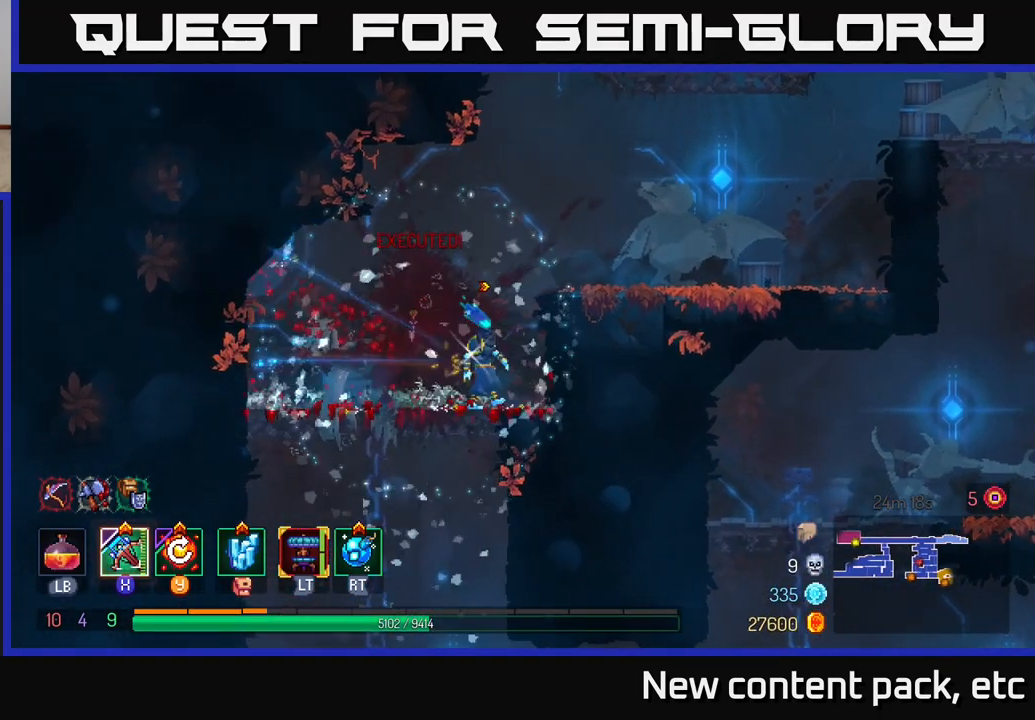
{"buttons": [], "left_stick": "right", "right_stick": "center", "events": [[100, "A", "down"], [233, "A", "up"]]}
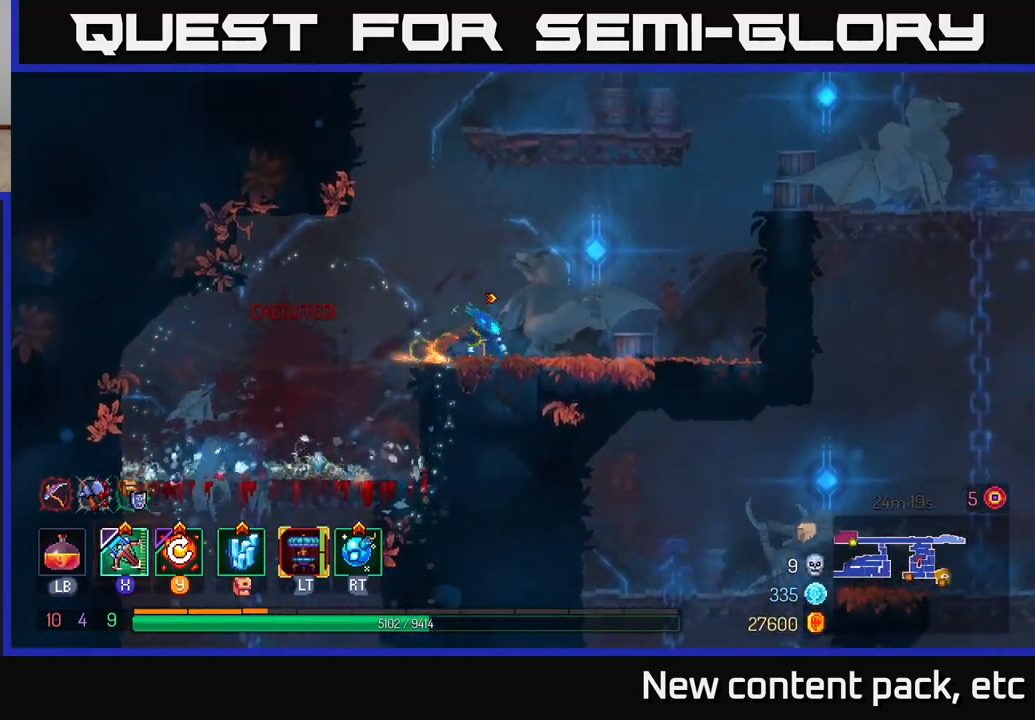
{"buttons": [], "left_stick": "right", "right_stick": "center", "events": [[333, "A", "down"], [433, "A", "up"]]}
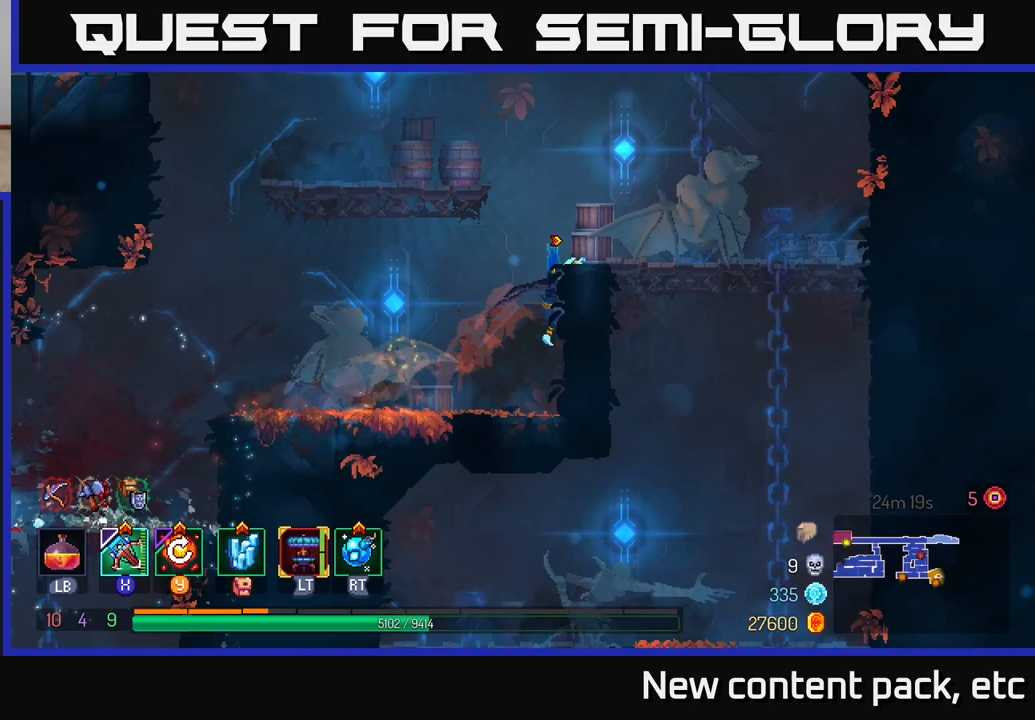
{"buttons": [], "left_stick": "right", "right_stick": "center", "events": [[17, "A", "down"], [133, "A", "up"]]}
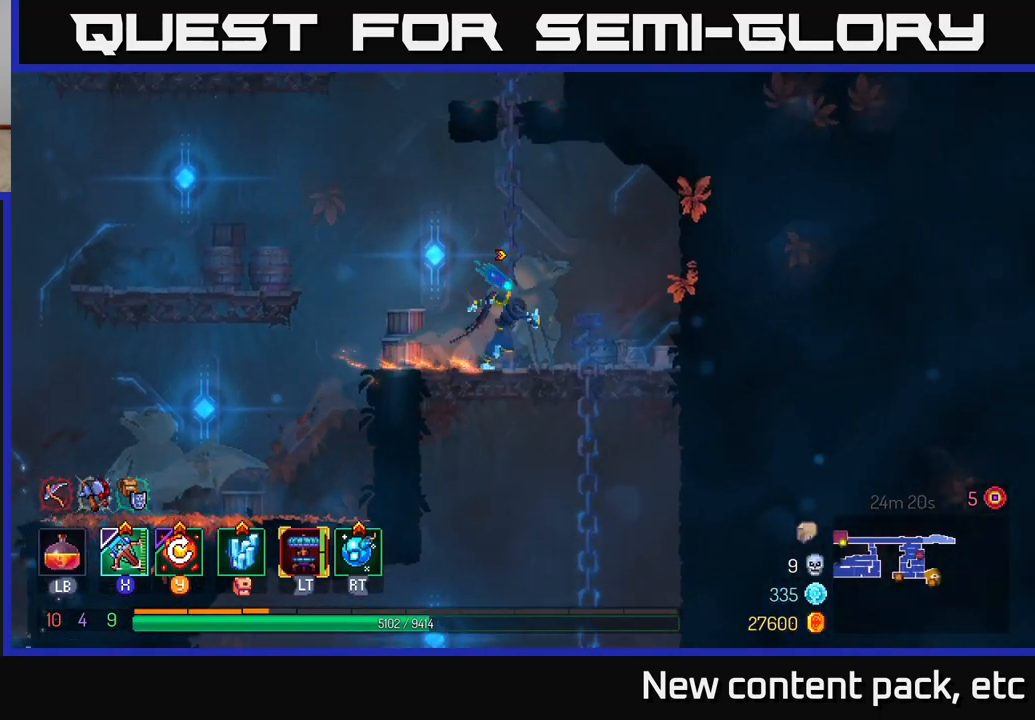
{"buttons": [], "left_stick": "down", "right_stick": "center", "events": [[217, "left_stick", "down"]]}
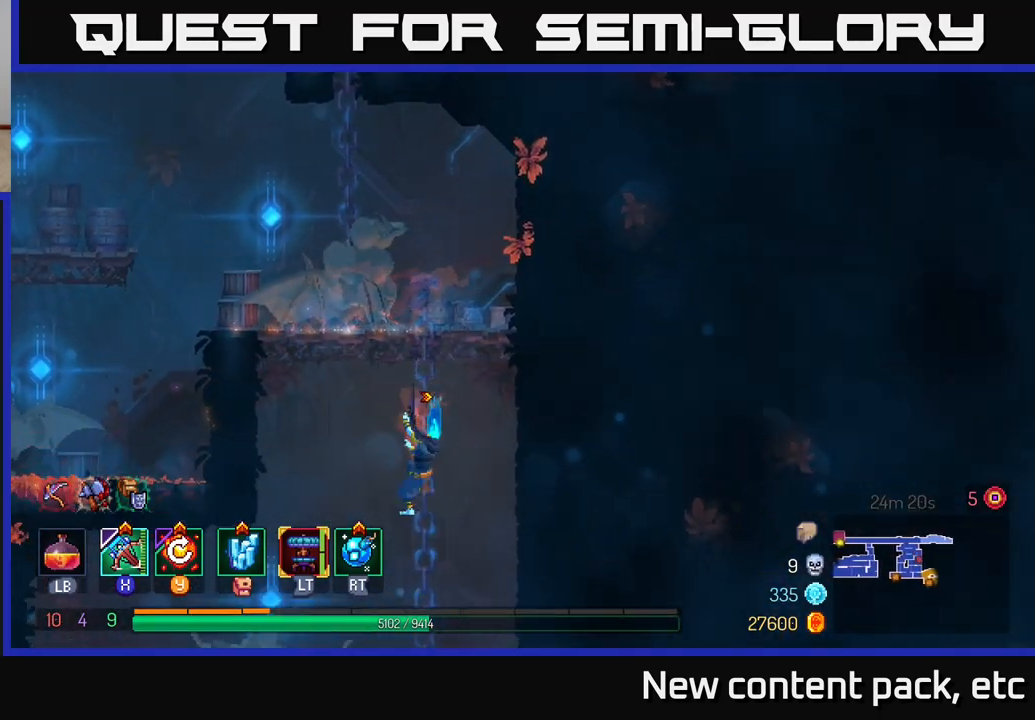
{"buttons": [], "left_stick": "center", "right_stick": "down", "events": [[67, "B", "down"], [100, "left_stick", "left"], [183, "B", "up"], [317, "right_stick", "down-left"], [383, "right_stick", "down"], [450, "left_stick", "center"]]}
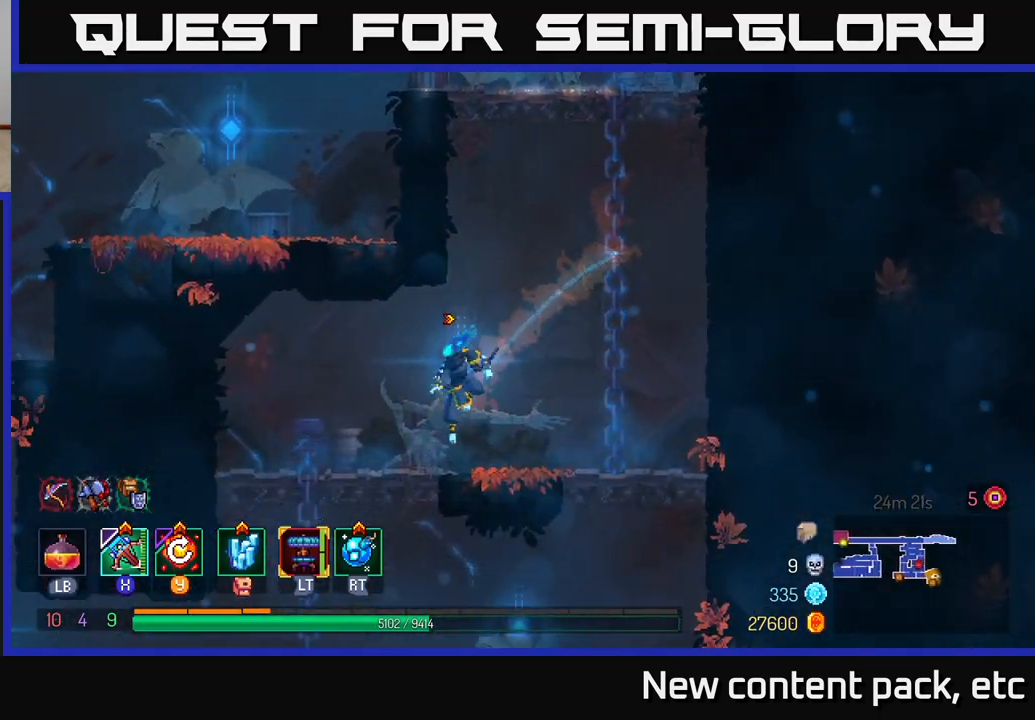
{"buttons": ["A"], "left_stick": "down", "right_stick": "center", "events": [[150, "left_stick", "left"], [350, "right_stick", "center"], [383, "left_stick", "down"], [417, "A", "down"]]}
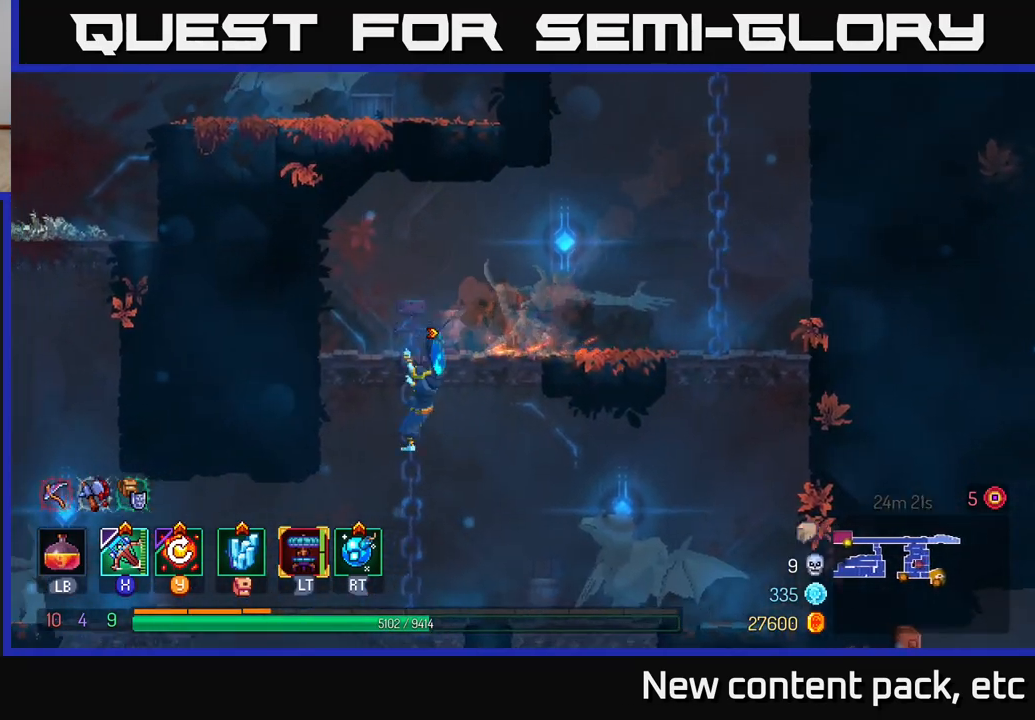
{"buttons": [], "left_stick": "down", "right_stick": "center", "events": [[33, "A", "up"], [100, "A", "down"], [250, "A", "up"]]}
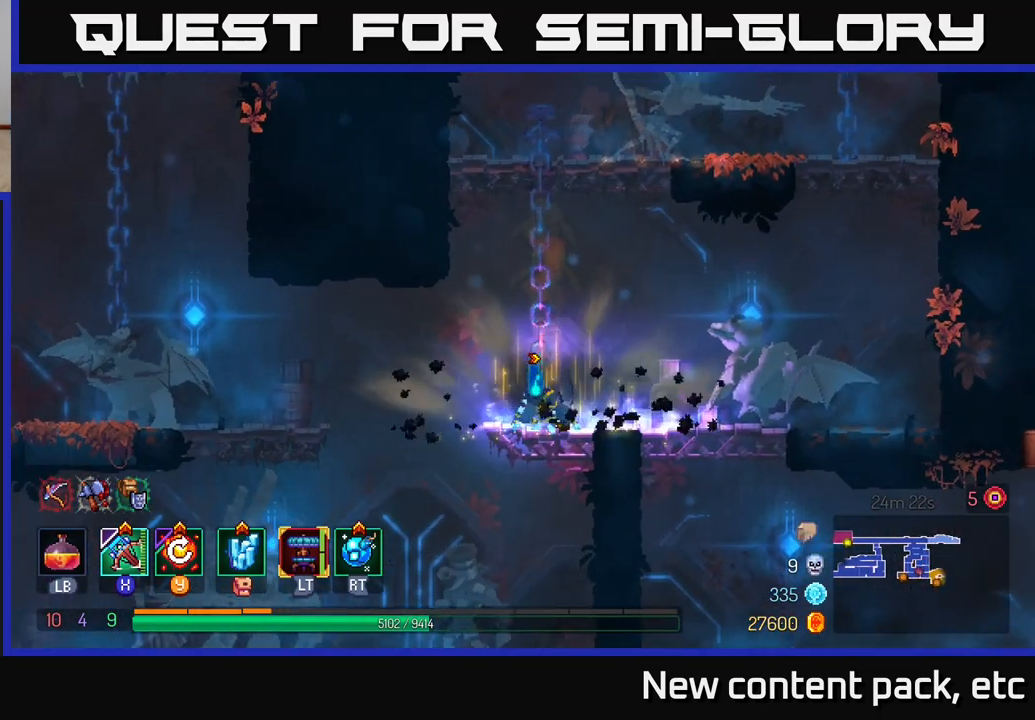
{"buttons": [], "left_stick": "down", "right_stick": "center", "events": [[133, "A", "down"], [217, "A", "up"], [267, "A", "down"], [400, "A", "up"]]}
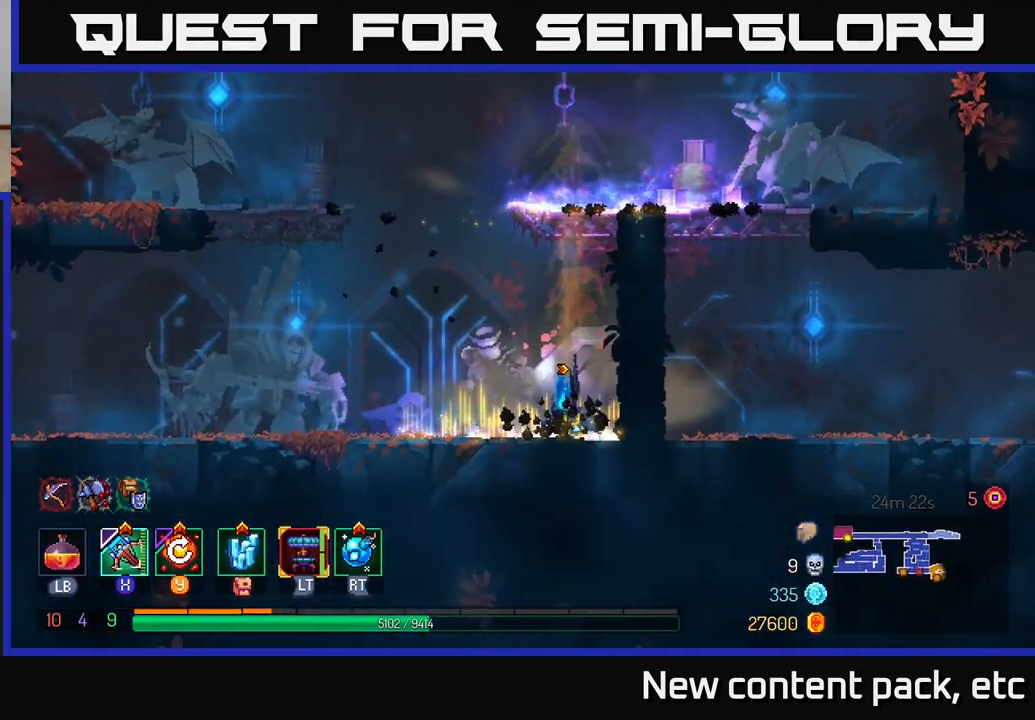
{"buttons": ["A"], "left_stick": "right", "right_stick": "center", "events": [[50, "left_stick", "left"], [200, "left_stick", "right"], [450, "A", "down"]]}
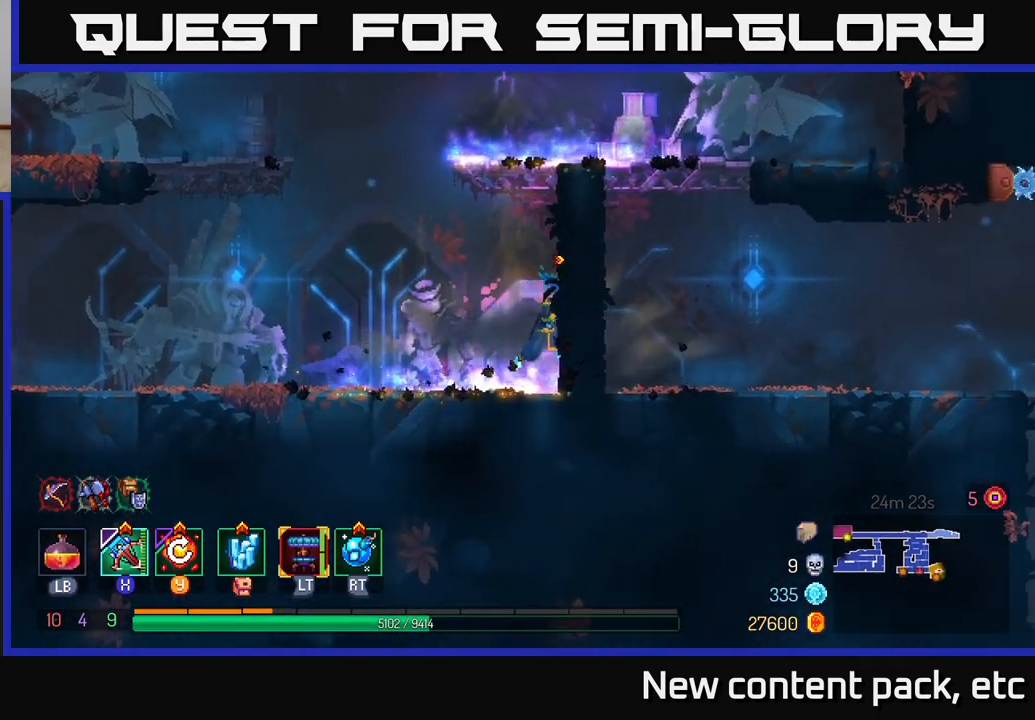
{"buttons": [], "left_stick": "right", "right_stick": "center", "events": [[117, "A", "up"], [183, "A", "down"], [367, "A", "up"]]}
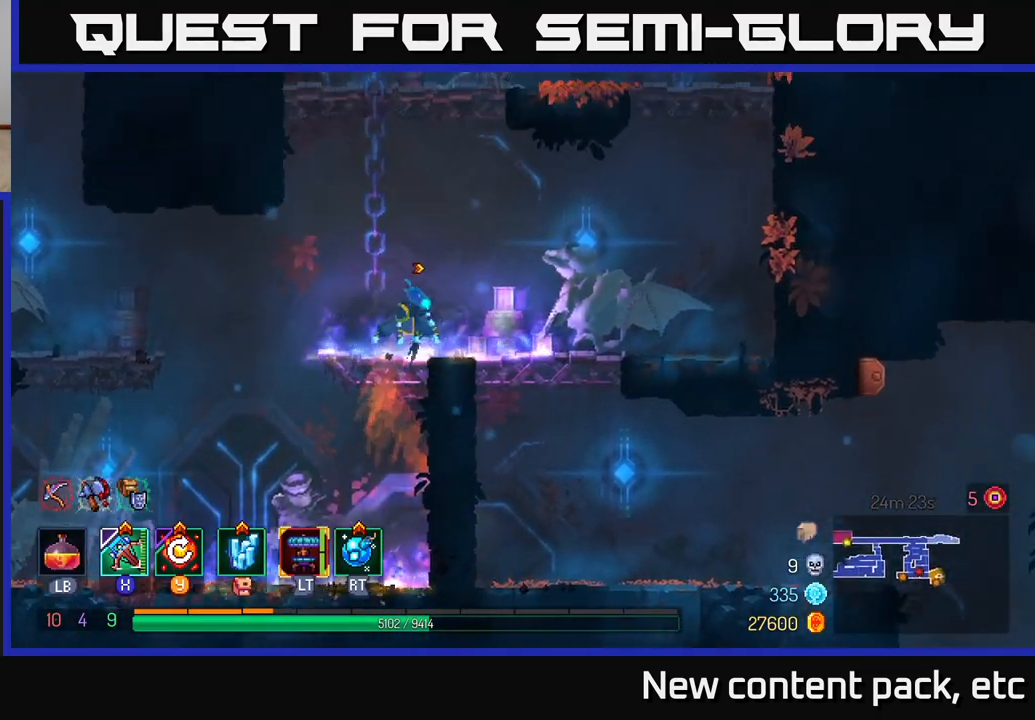
{"buttons": ["A"], "left_stick": "down", "right_stick": "center", "events": [[333, "left_stick", "down"], [400, "A", "down"]]}
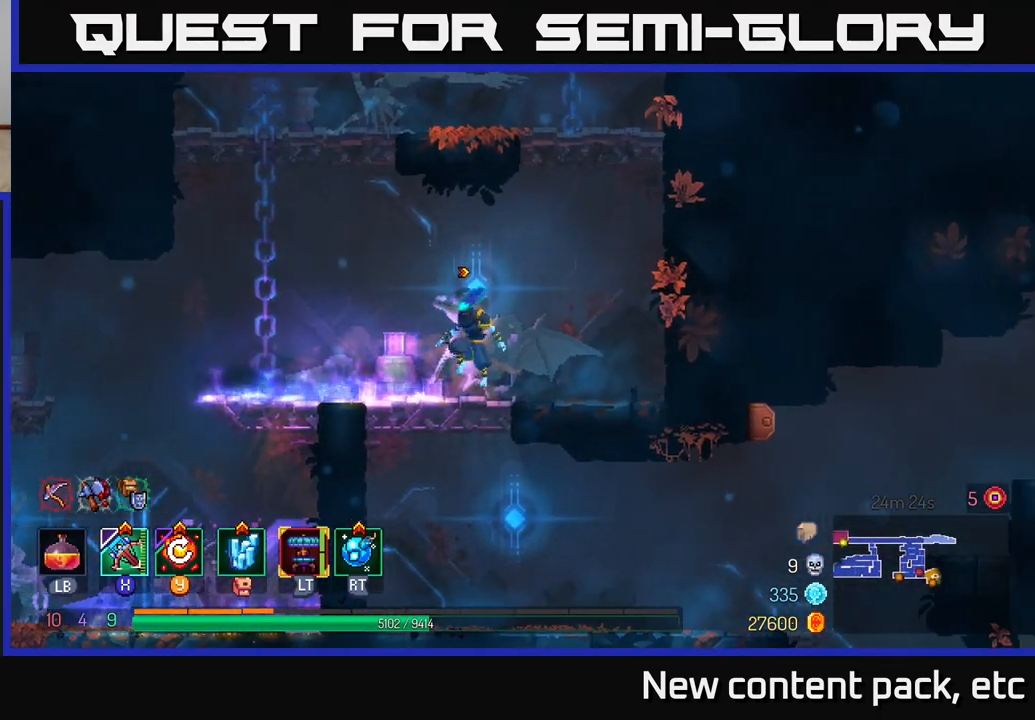
{"buttons": [], "left_stick": "right", "right_stick": "down-right", "events": [[17, "A", "up"], [100, "left_stick", "center"], [283, "left_stick", "right"], [350, "right_stick", "down"], [450, "right_stick", "down-right"]]}
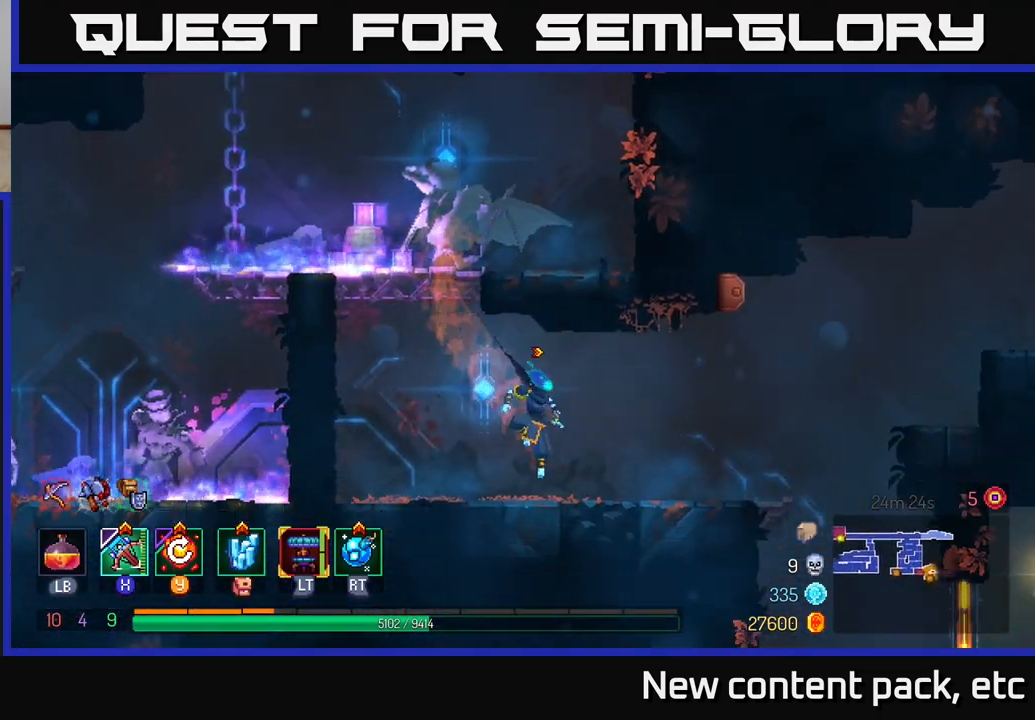
{"buttons": [], "left_stick": "right", "right_stick": "down-left", "events": [[50, "right_stick", "center"], [400, "right_stick", "down-left"]]}
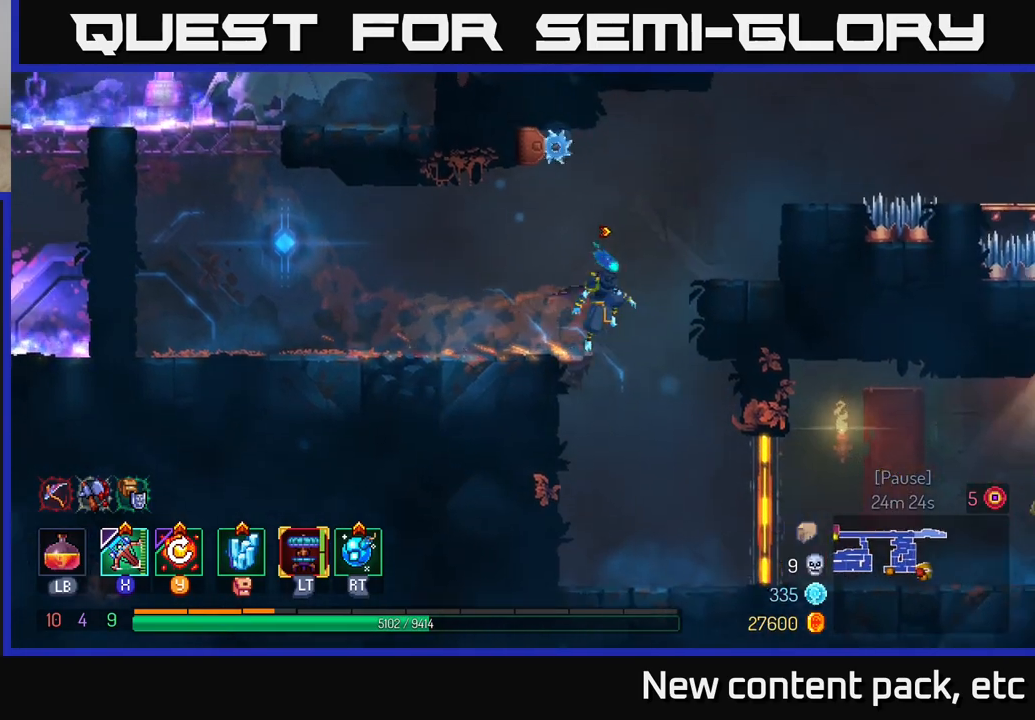
{"buttons": [], "left_stick": "center", "right_stick": "center", "events": [[83, "left_stick", "center"], [183, "right_stick", "center"]]}
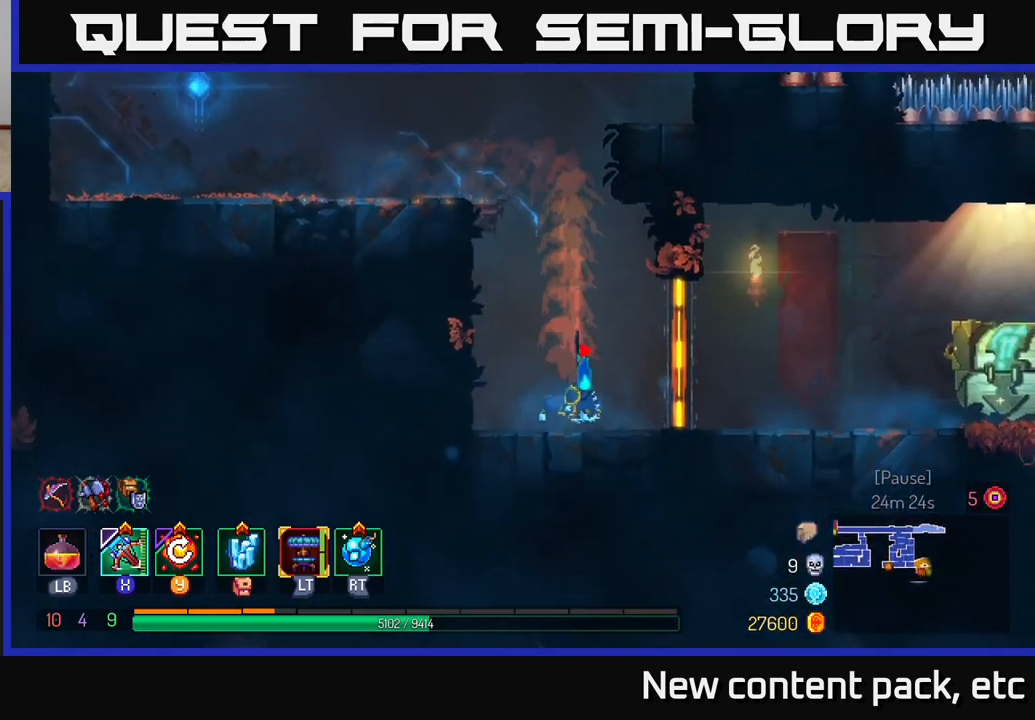
{"buttons": ["R1"], "left_stick": "center", "right_stick": "center", "events": [[17, "left_stick", "right"], [217, "left_stick", "center"], [483, "R1", "down"]]}
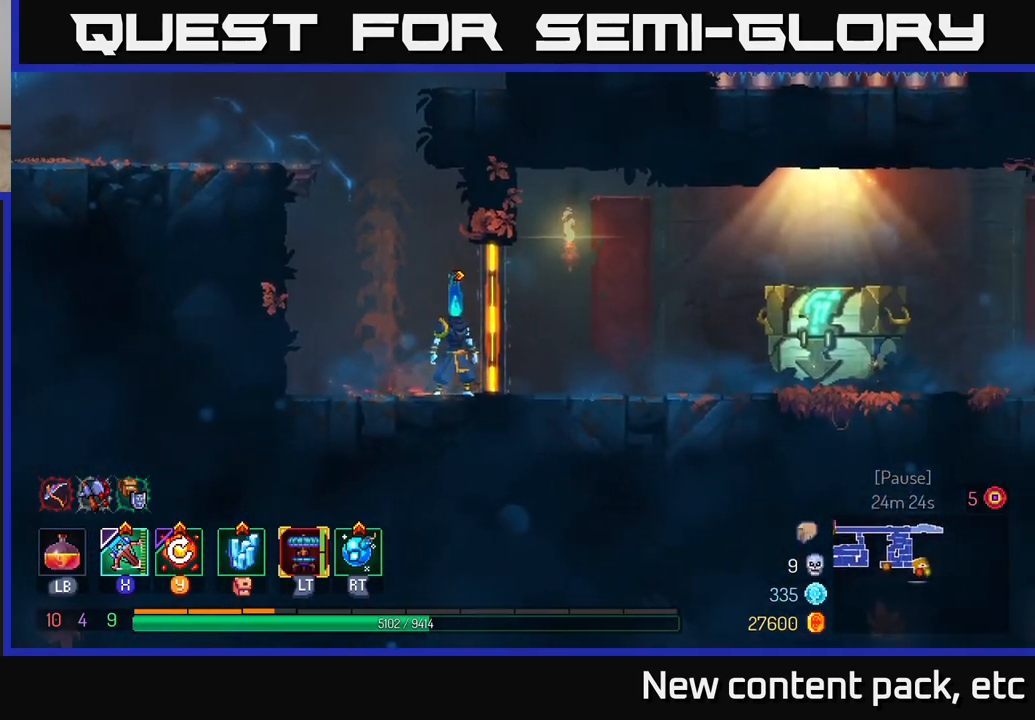
{"buttons": ["A"], "left_stick": "left", "right_stick": "center", "events": [[67, "R1", "up"], [183, "left_stick", "left"], [217, "A", "down"], [350, "A", "up"], [400, "A", "down"]]}
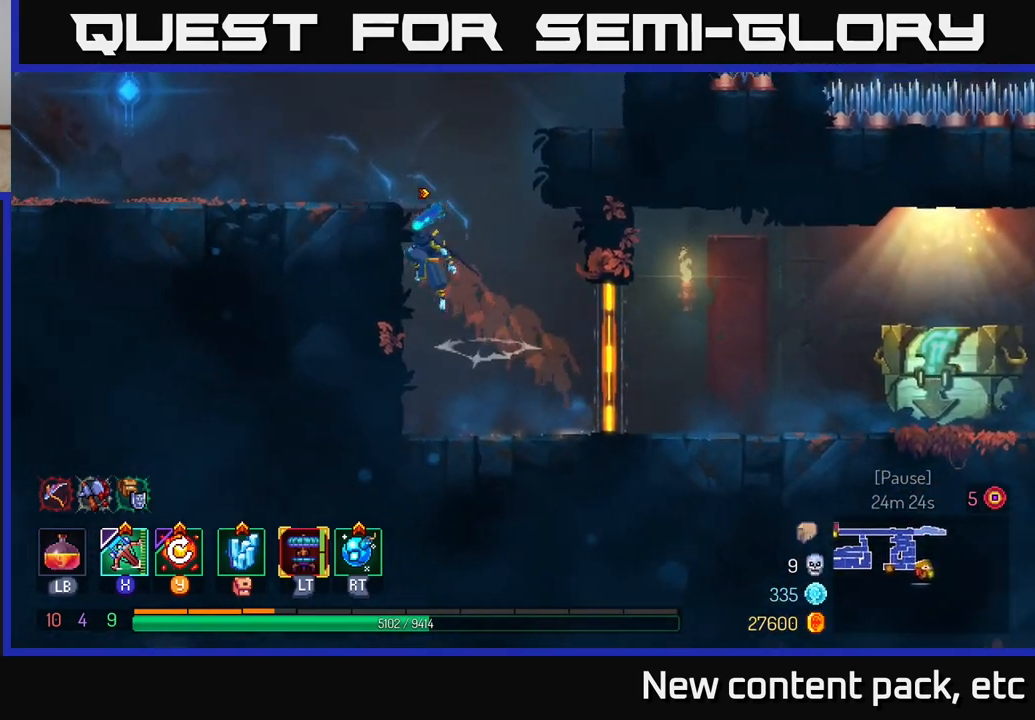
{"buttons": [], "left_stick": "left", "right_stick": "center", "events": [[17, "A", "up"], [217, "left_stick", "center"], [433, "left_stick", "left"]]}
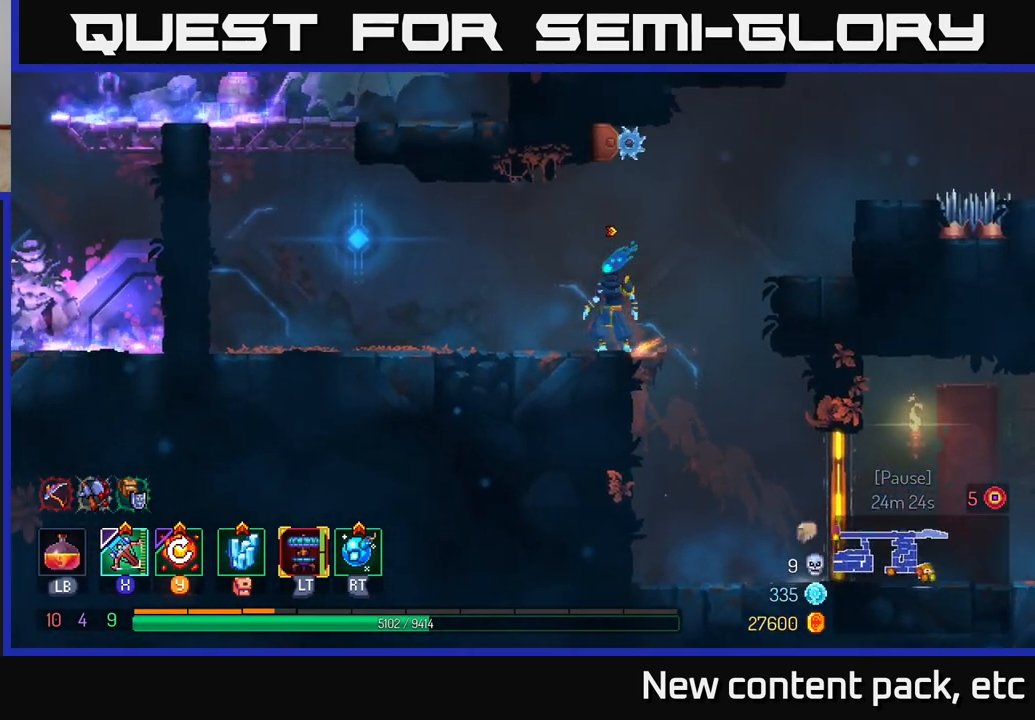
{"buttons": [], "left_stick": "left", "right_stick": "center", "events": [[367, "A", "down"], [467, "A", "up"]]}
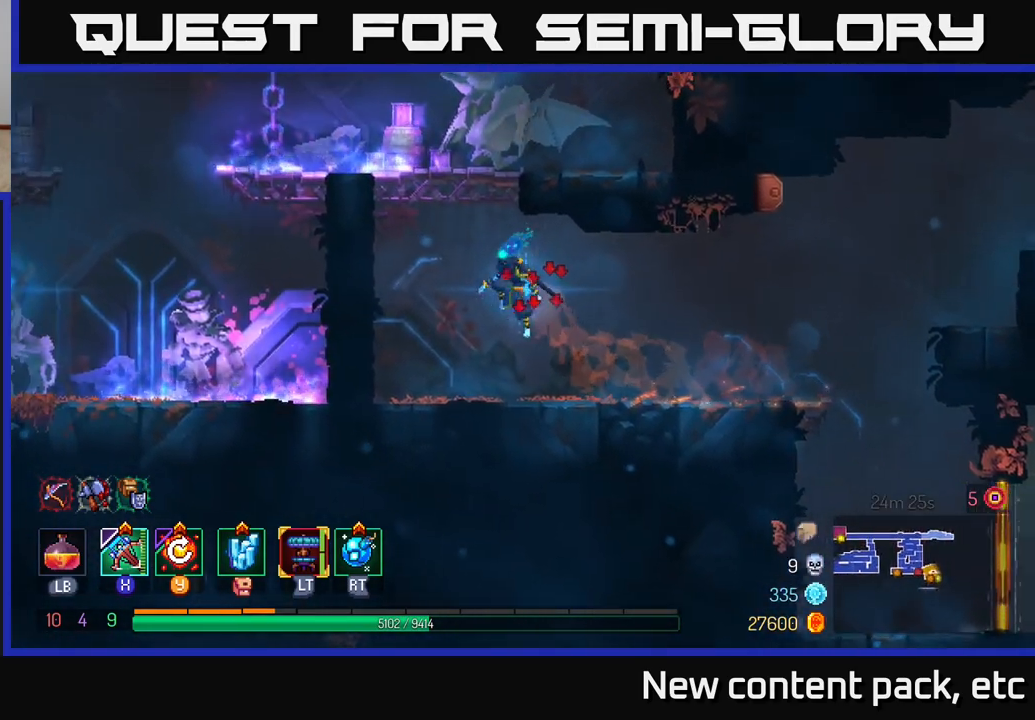
{"buttons": [], "left_stick": "left", "right_stick": "left", "events": [[33, "A", "down"], [217, "A", "up"], [400, "right_stick", "left"]]}
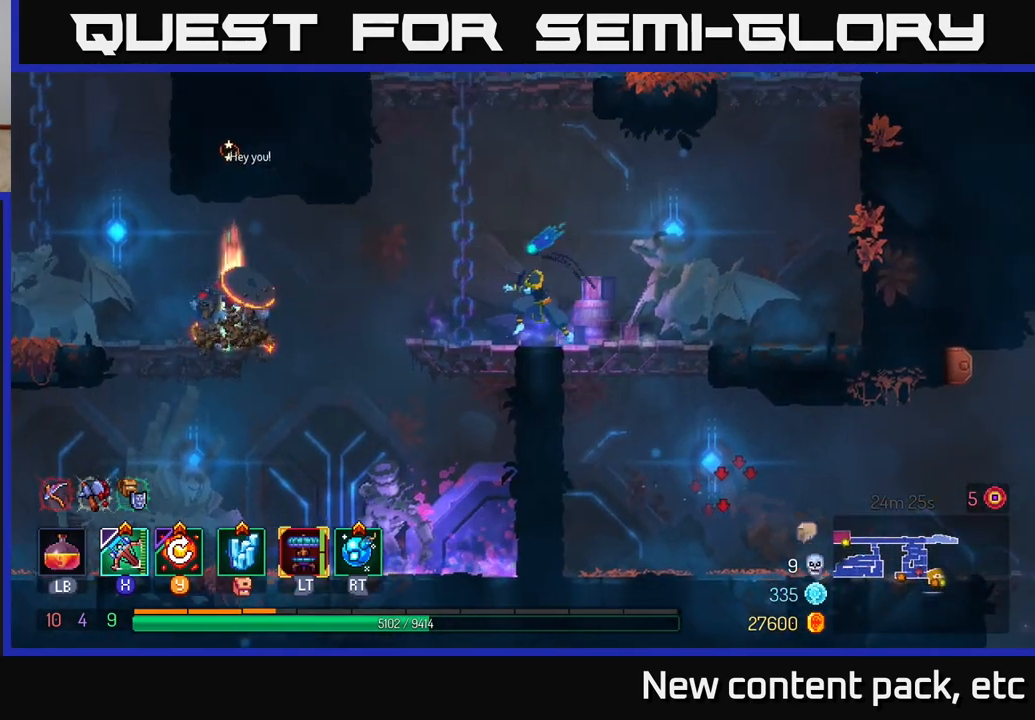
{"buttons": ["X"], "left_stick": "left", "right_stick": "center", "events": [[200, "right_stick", "down-left"], [383, "right_stick", "center"], [450, "X", "down"]]}
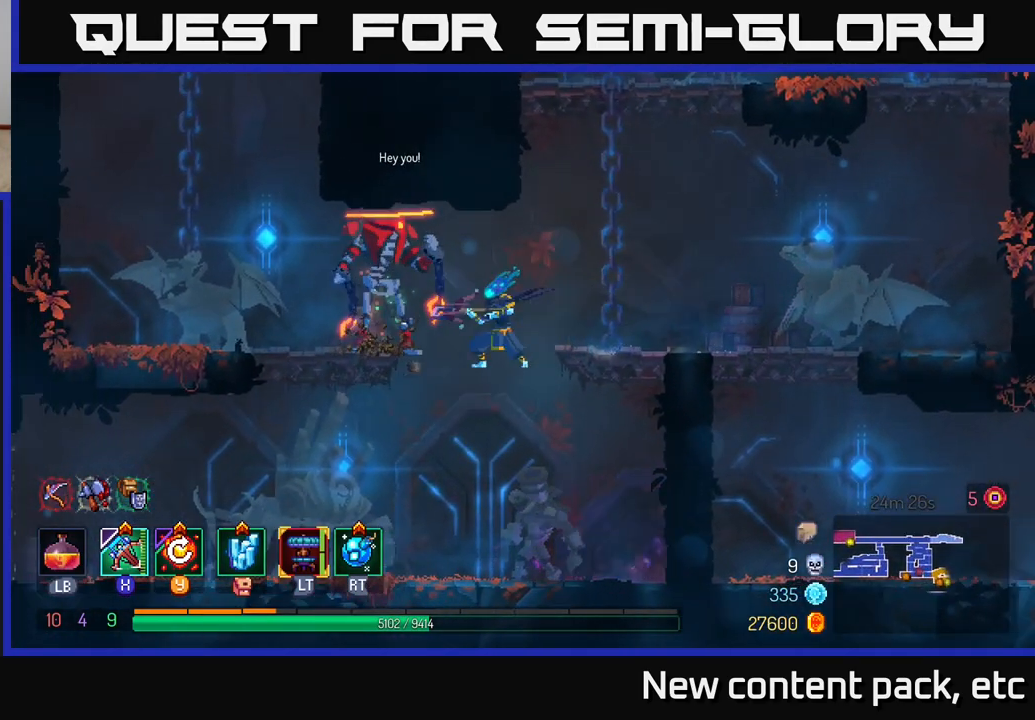
{"buttons": [], "left_stick": "center", "right_stick": "center", "events": [[17, "X", "up"], [117, "left_stick", "center"]]}
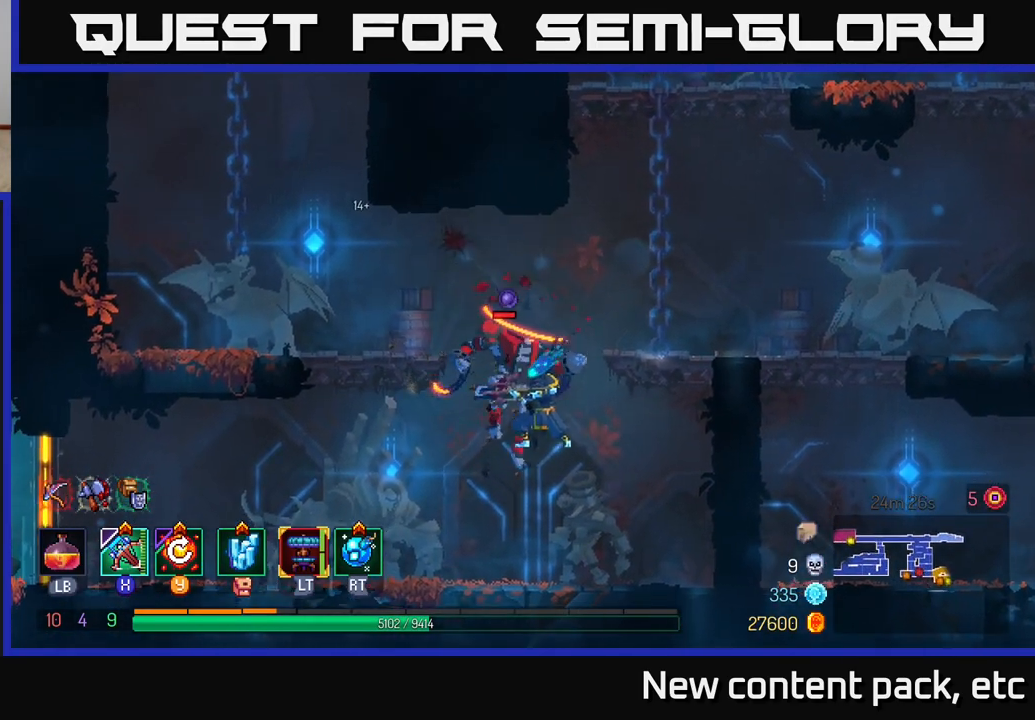
{"buttons": ["Y"], "left_stick": "left", "right_stick": "center", "events": [[317, "left_stick", "left"], [417, "Y", "down"]]}
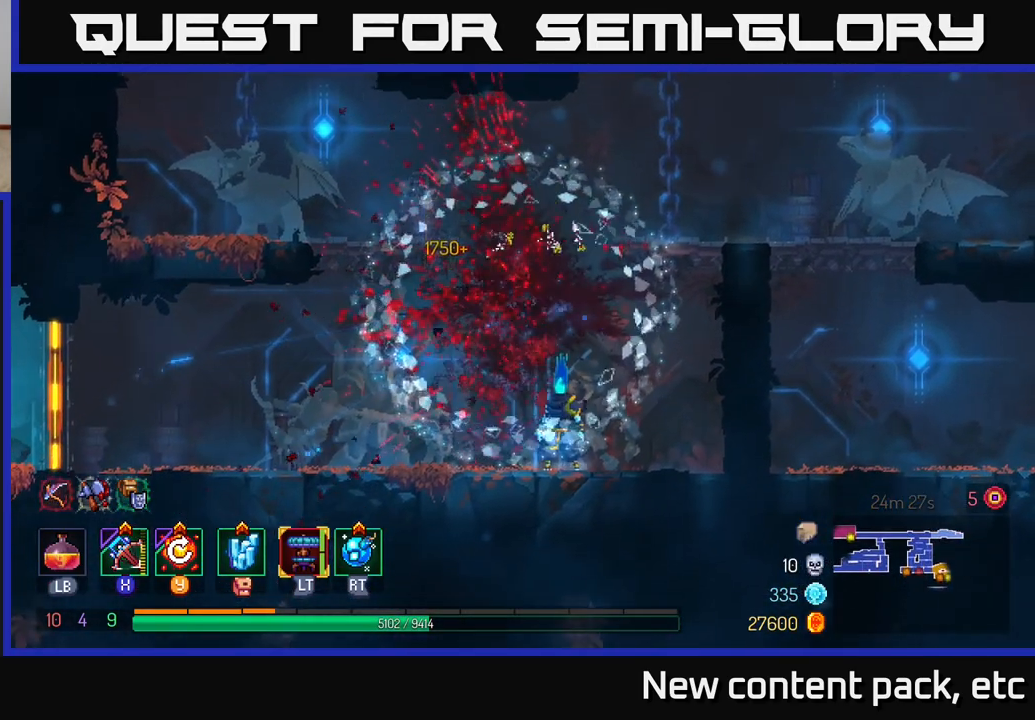
{"buttons": [], "left_stick": "left", "right_stick": "center", "events": [[17, "Y", "up"]]}
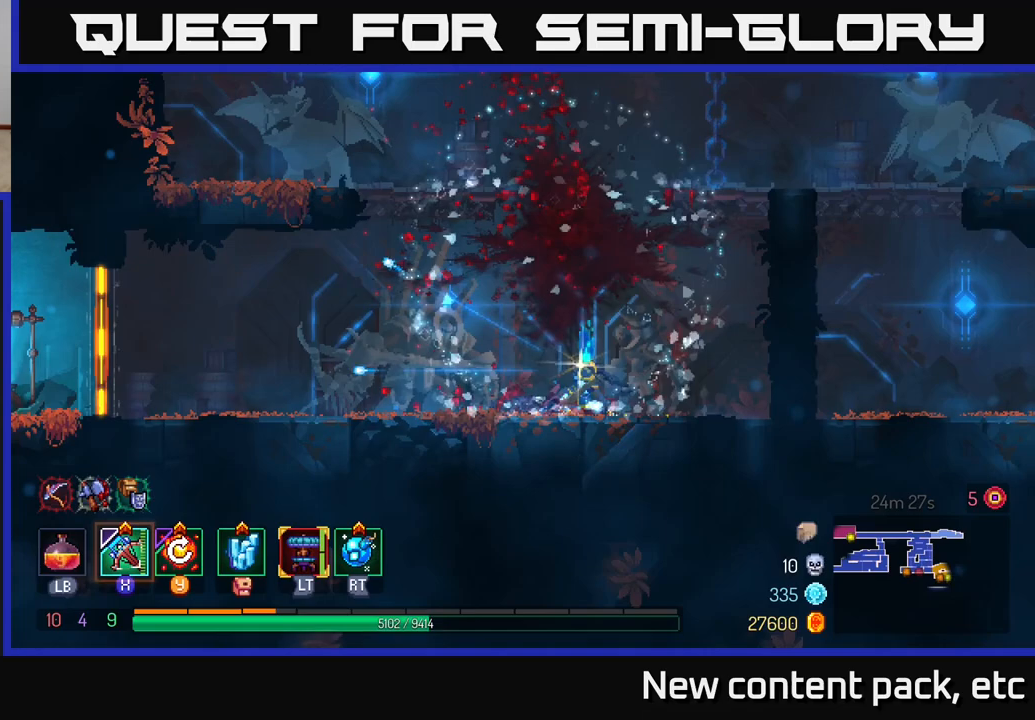
{"buttons": [], "left_stick": "left", "right_stick": "left", "events": [[100, "right_stick", "left"]]}